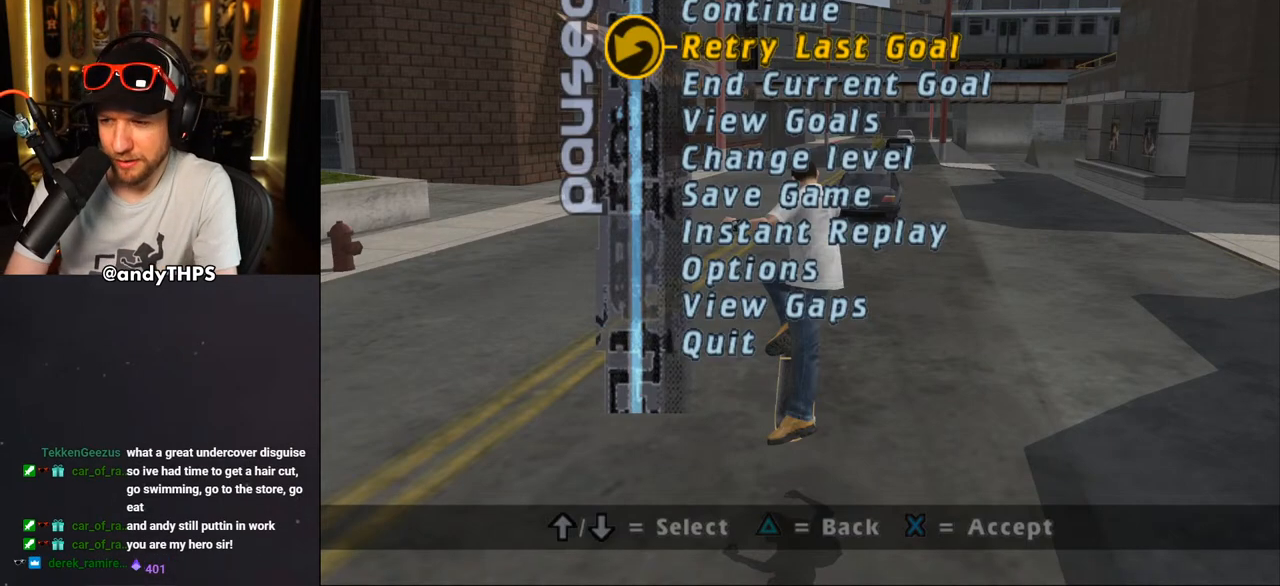
Gameplay with a controller (PlayStation layout); each line is a JSON object with the inputs held at the frame after it. "events" lists button and stick changes between this image and that frame as [ms after this image, input, new state], when the widget could be followed in between. Not read: L1 START.
{"buttons": [], "left_stick": "center", "right_stick": "center", "events": [[133, "CROSS", "down"], [267, "CROSS", "up"]]}
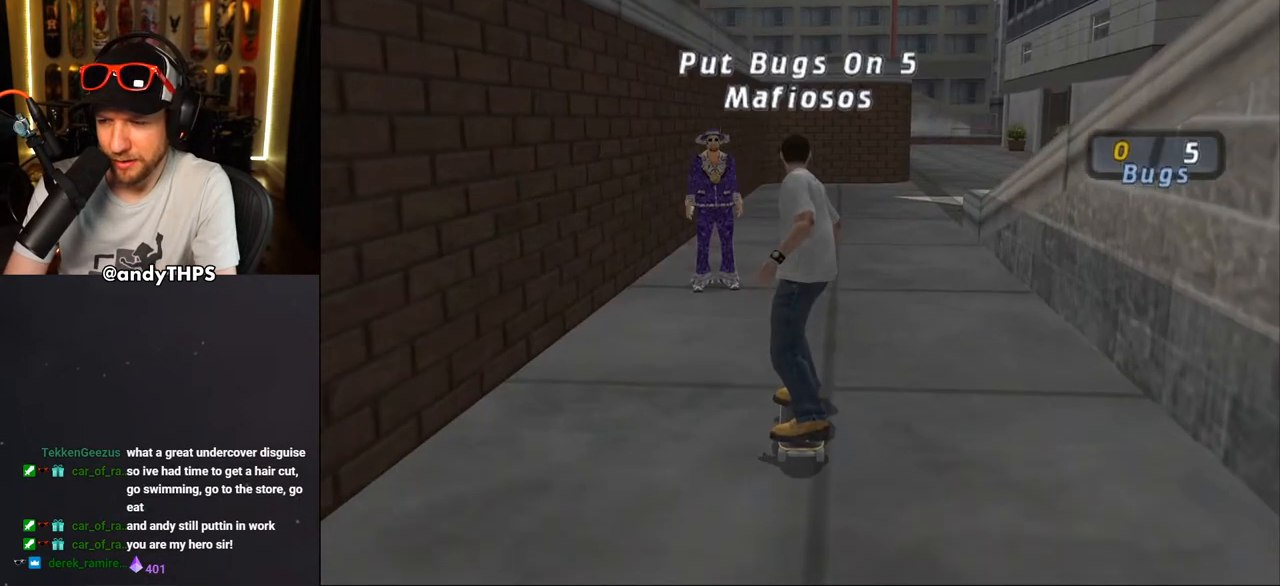
{"buttons": ["CROSS"], "left_stick": "center", "right_stick": "center", "events": [[317, "CROSS", "down"]]}
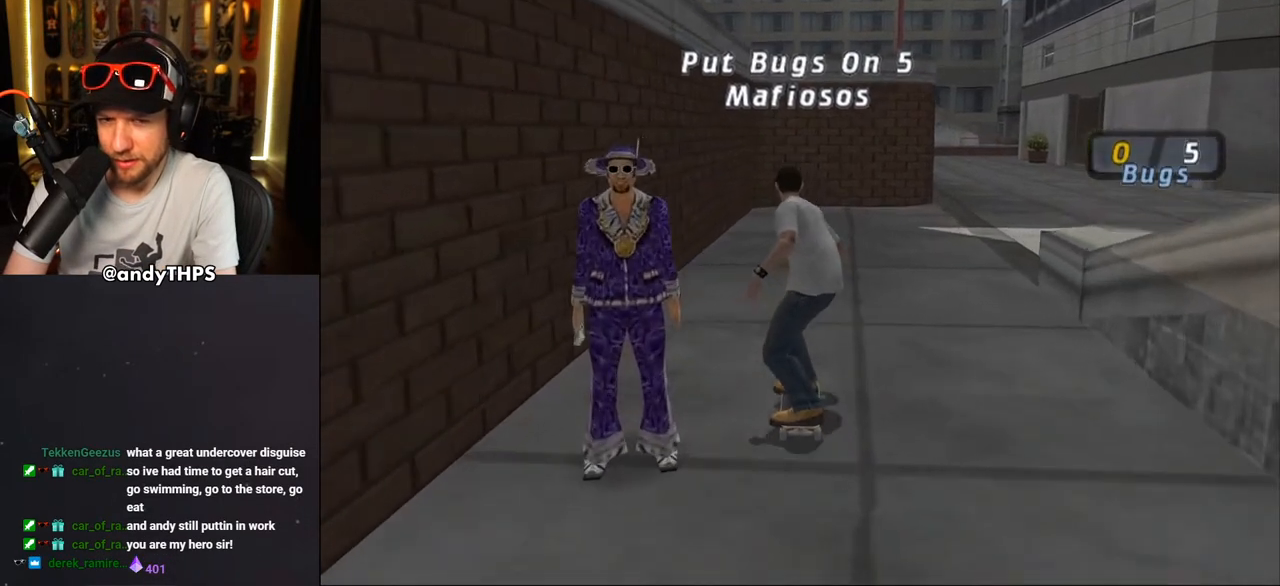
{"buttons": ["TRIANGLE", "DPAD_UP"], "left_stick": "center", "right_stick": "center", "events": [[183, "DPAD_LEFT", "down"], [350, "DPAD_LEFT", "up"], [400, "CROSS", "up"], [417, "DPAD_UP", "down"], [417, "TRIANGLE", "down"]]}
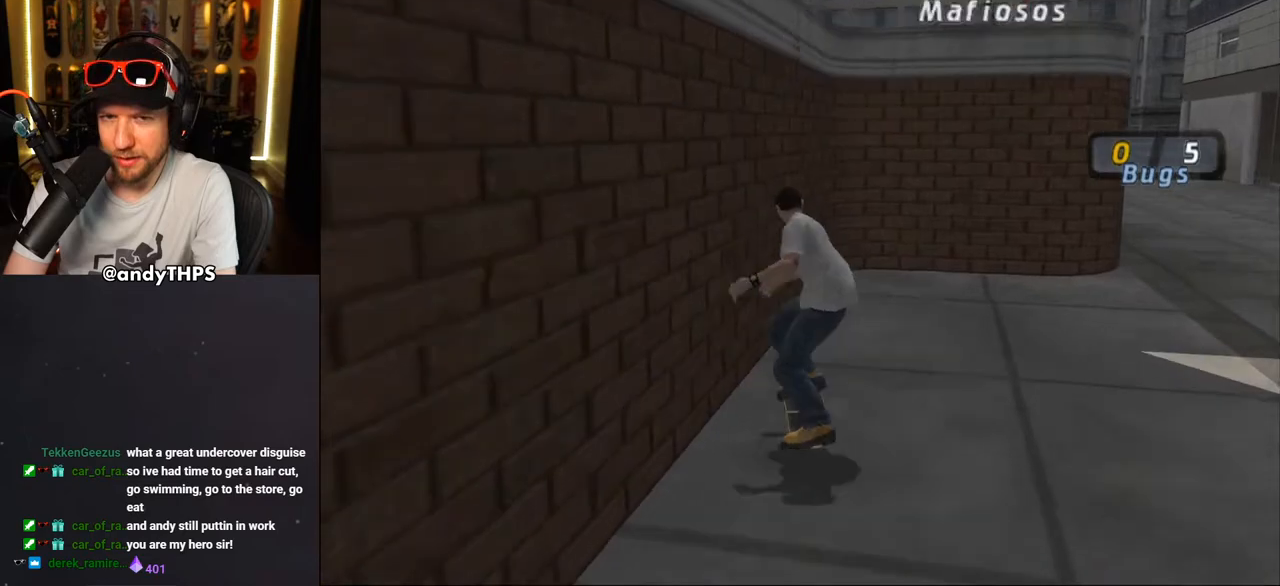
{"buttons": ["TRIANGLE"], "left_stick": "center", "right_stick": "center", "events": [[33, "DPAD_UP", "up"], [50, "CROSS", "down"], [50, "TRIANGLE", "up"], [83, "DPAD_UP", "down"], [117, "CROSS", "up"], [117, "TRIANGLE", "down"], [283, "DPAD_UP", "up"]]}
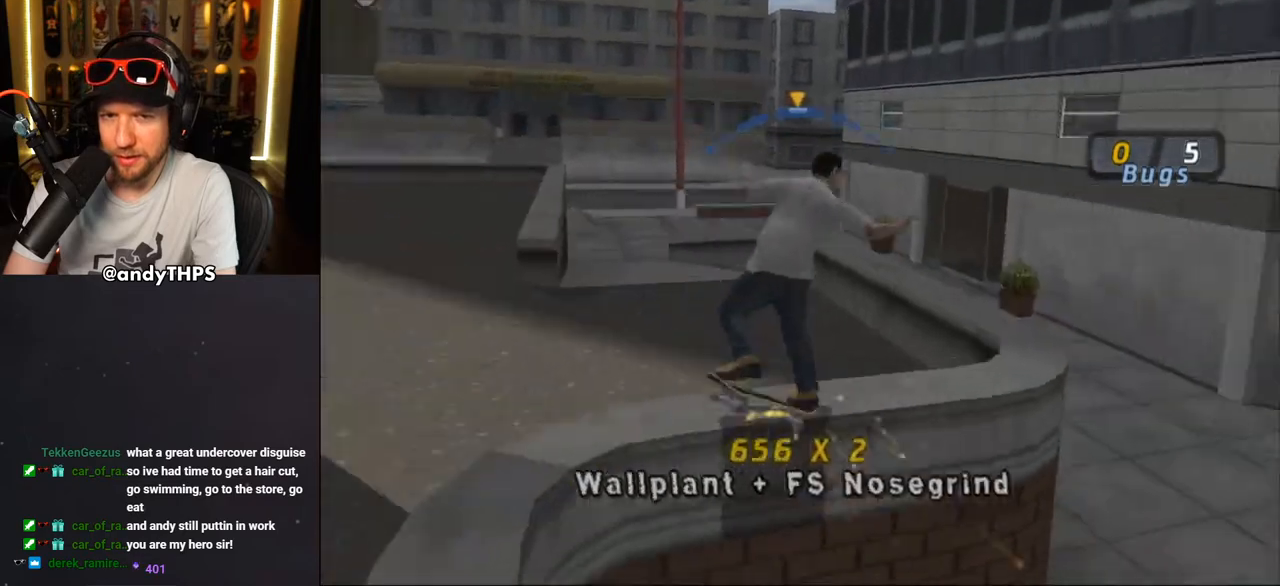
{"buttons": ["TRIANGLE", "L2"], "left_stick": "center", "right_stick": "center", "events": [[50, "TRIANGLE", "up"], [100, "CROSS", "down"], [200, "DPAD_UP", "down"], [217, "DPAD_LEFT", "down"], [267, "L2", "down"], [283, "CROSS", "up"], [300, "TRIANGLE", "down"], [467, "DPAD_LEFT", "up"], [500, "DPAD_UP", "up"]]}
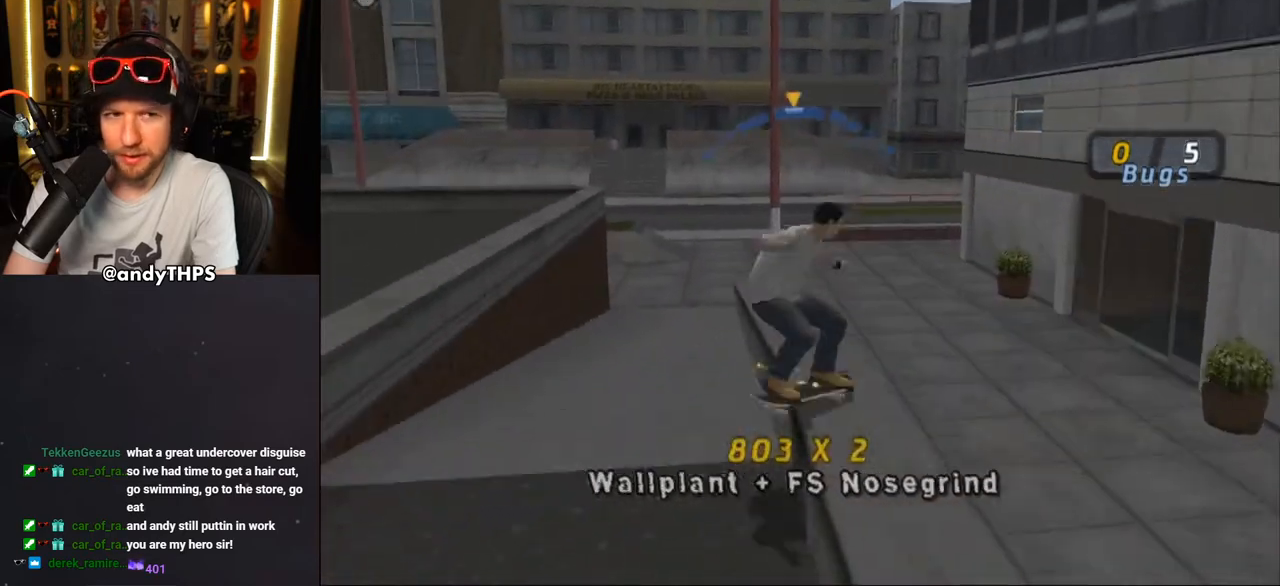
{"buttons": ["SQUARE", "L2", "DPAD_UP"], "left_stick": "center", "right_stick": "center", "events": [[17, "L2", "up"], [117, "TRIANGLE", "up"], [133, "CROSS", "down"], [283, "DPAD_UP", "down"], [300, "L2", "down"], [350, "CROSS", "up"], [350, "SQUARE", "down"]]}
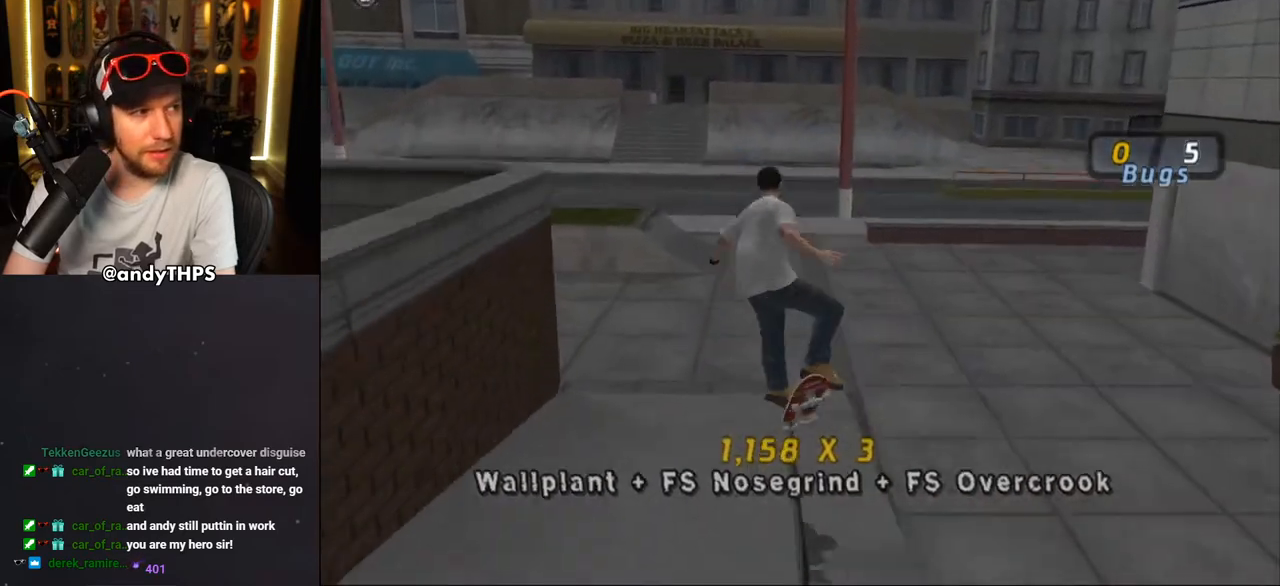
{"buttons": ["TRIANGLE", "DPAD_UP"], "left_stick": "center", "right_stick": "center", "events": [[17, "DPAD_UP", "up"], [33, "SQUARE", "up"], [100, "DPAD_UP", "down"], [167, "DPAD_UP", "up"], [283, "DPAD_DOWN", "down"], [367, "L2", "up"], [367, "TRIANGLE", "down"], [383, "DPAD_DOWN", "up"], [433, "DPAD_UP", "down"]]}
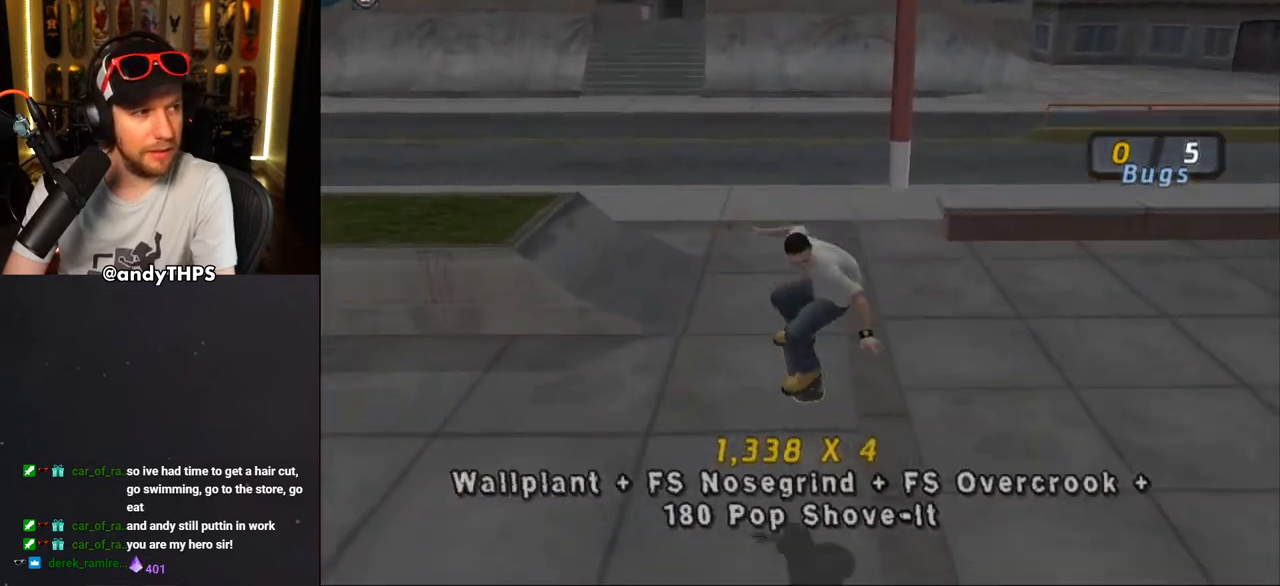
{"buttons": ["TRIANGLE", "DPAD_LEFT"], "left_stick": "center", "right_stick": "center", "events": [[67, "DPAD_UP", "up"], [117, "DPAD_DOWN", "down"], [117, "DPAD_LEFT", "down"], [117, "TRIANGLE", "up"], [133, "CROSS", "down"], [367, "CROSS", "up"], [383, "TRIANGLE", "down"], [450, "DPAD_DOWN", "up"]]}
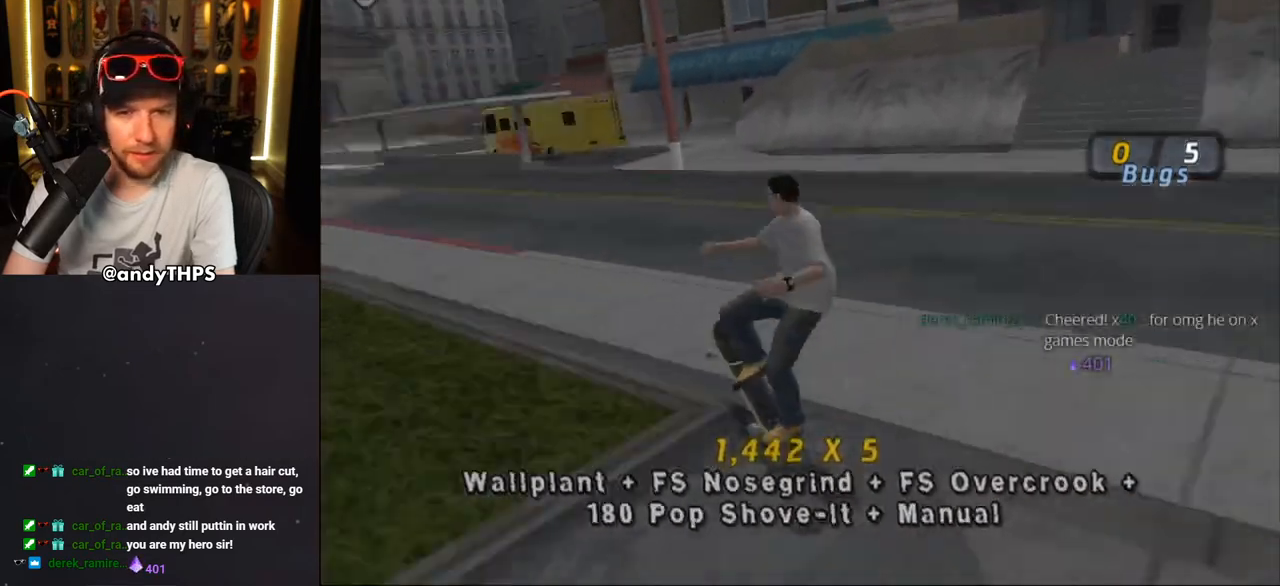
{"buttons": ["DPAD_UP"], "left_stick": "center", "right_stick": "center", "events": [[17, "DPAD_LEFT", "up"], [300, "CROSS", "down"], [300, "TRIANGLE", "up"], [500, "CROSS", "up"], [500, "DPAD_UP", "down"]]}
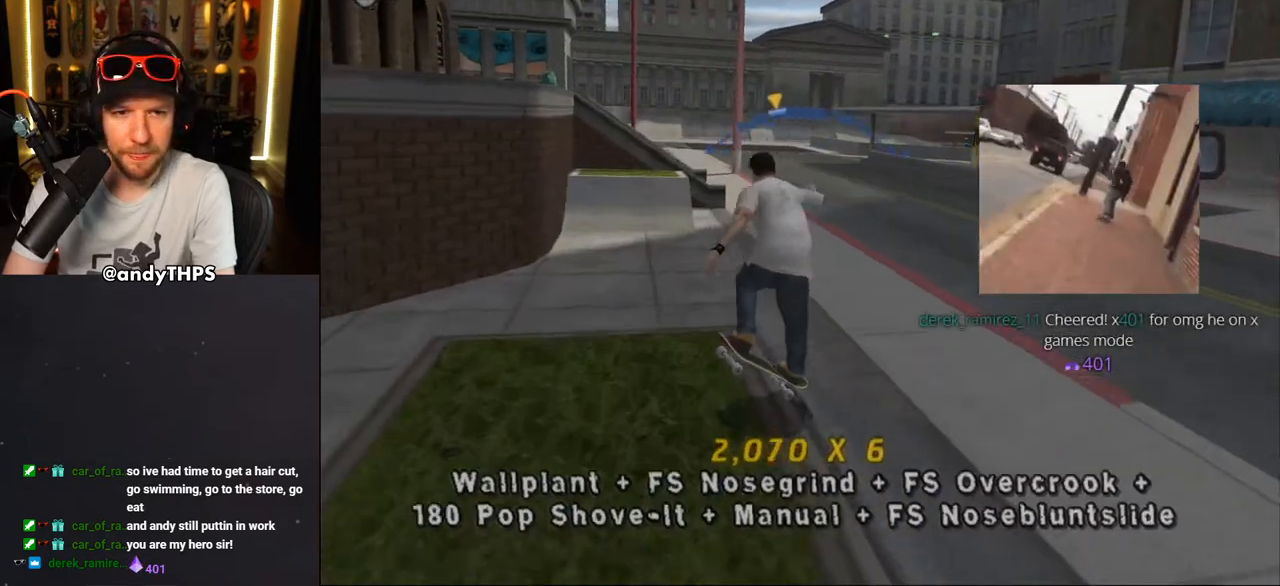
{"buttons": ["CROSS", "DPAD_UP"], "left_stick": "center", "right_stick": "center", "events": [[33, "TRIANGLE", "down"], [150, "DPAD_UP", "up"], [183, "TRIANGLE", "up"], [233, "CROSS", "down"], [300, "DPAD_UP", "down"], [383, "DPAD_UP", "up"], [467, "DPAD_UP", "down"]]}
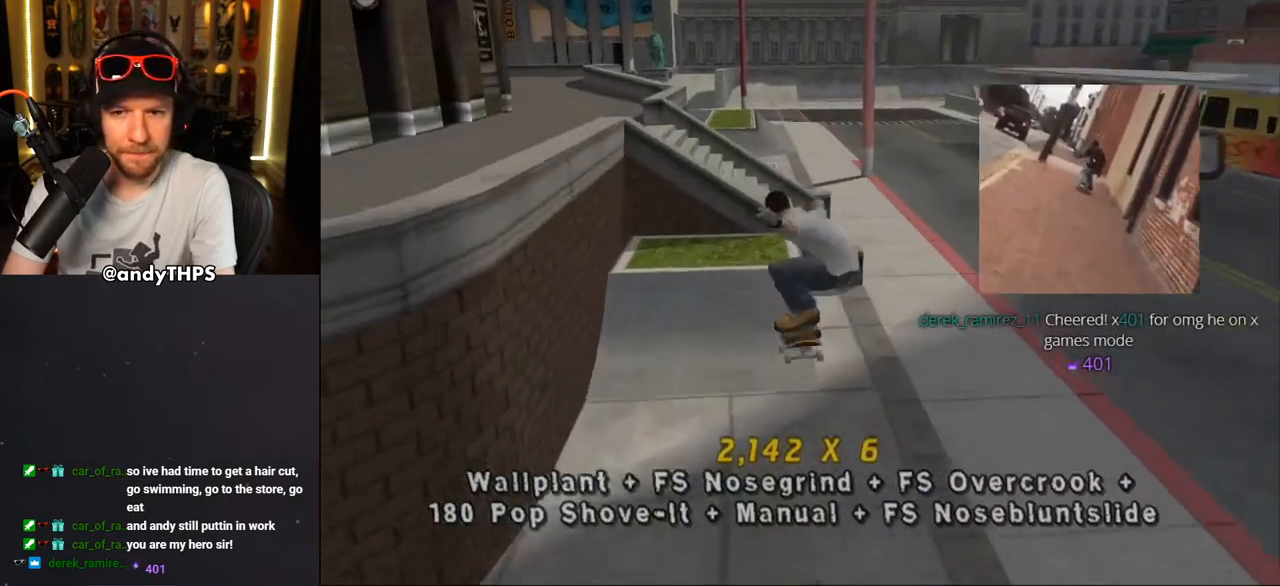
{"buttons": ["CROSS", "DPAD_UP"], "left_stick": "center", "right_stick": "center", "events": [[33, "DPAD_UP", "up"], [83, "DPAD_UP", "down"], [333, "DPAD_UP", "up"], [350, "DPAD_UP", "down"], [383, "CROSS", "up"], [467, "CROSS", "down"]]}
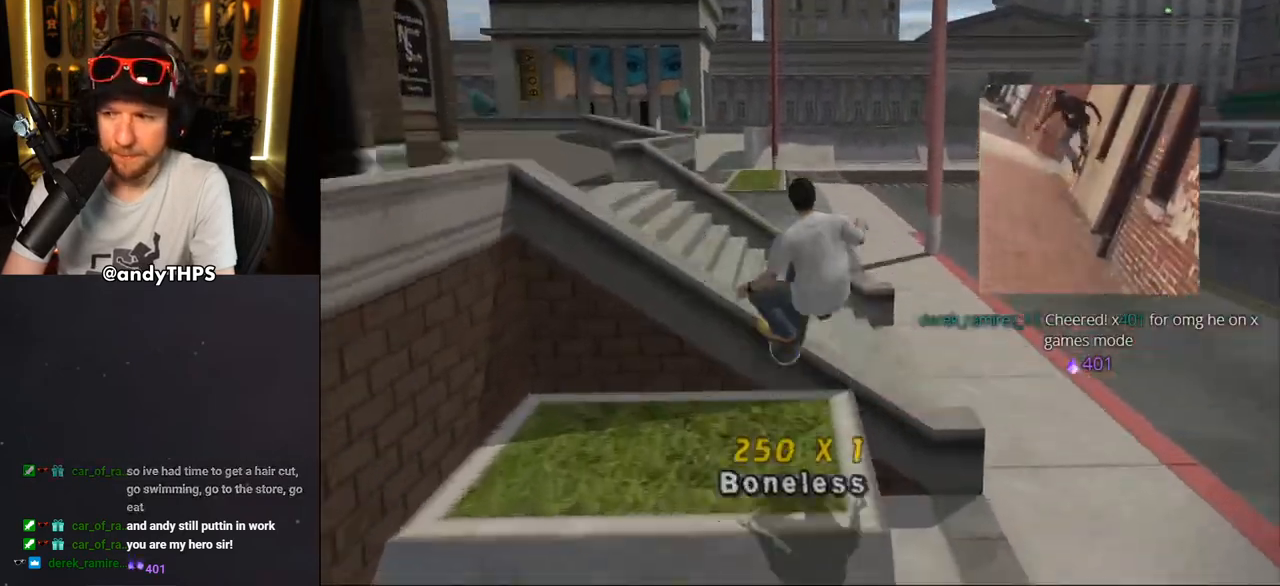
{"buttons": ["CROSS"], "left_stick": "center", "right_stick": "center", "events": [[300, "DPAD_UP", "up"]]}
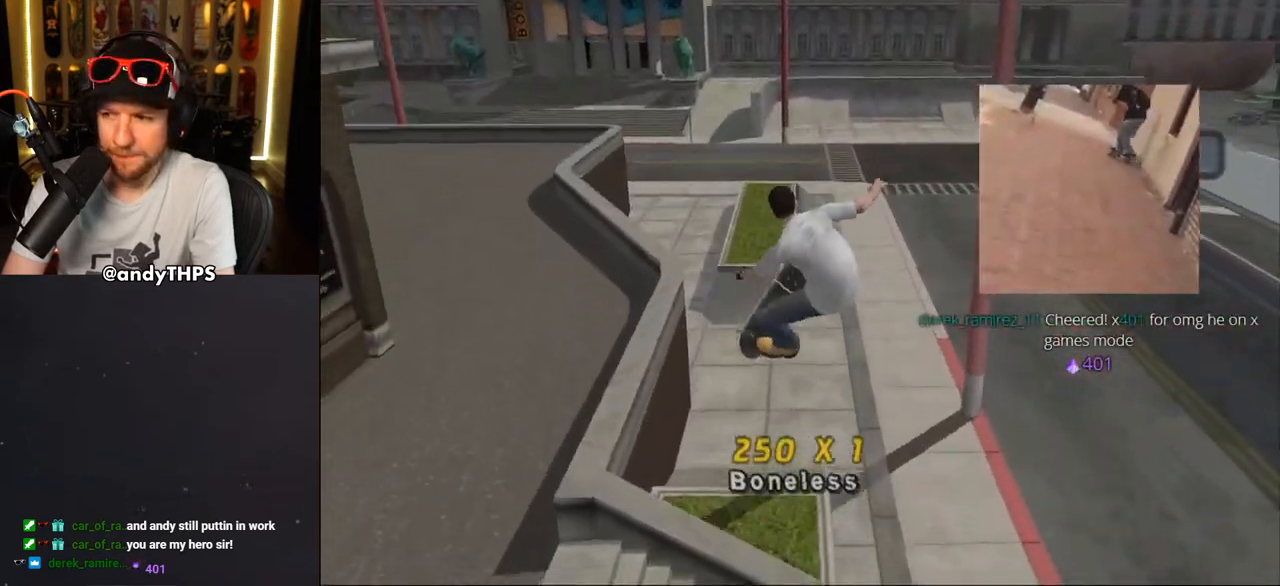
{"buttons": ["CROSS", "TRIANGLE"], "left_stick": "center", "right_stick": "center", "events": [[333, "TRIANGLE", "down"]]}
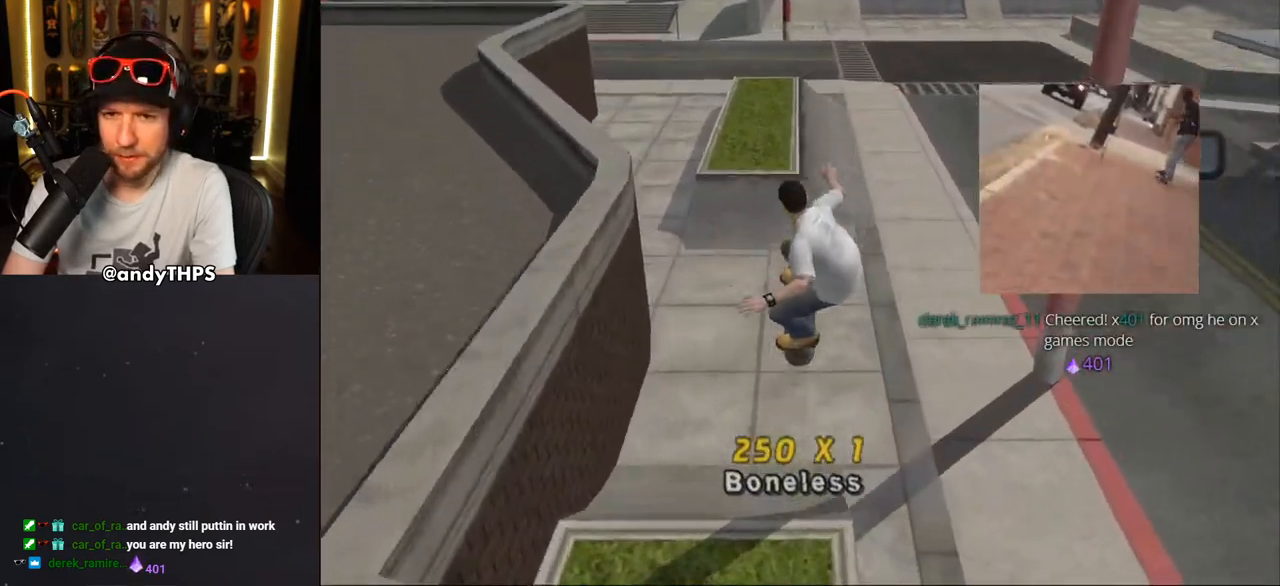
{"buttons": ["CROSS"], "left_stick": "center", "right_stick": "center", "events": [[83, "DPAD_UP", "down"], [167, "DPAD_UP", "up"], [183, "CROSS", "up"], [317, "DPAD_UP", "down"], [400, "DPAD_UP", "up"], [417, "CROSS", "down"], [450, "TRIANGLE", "up"]]}
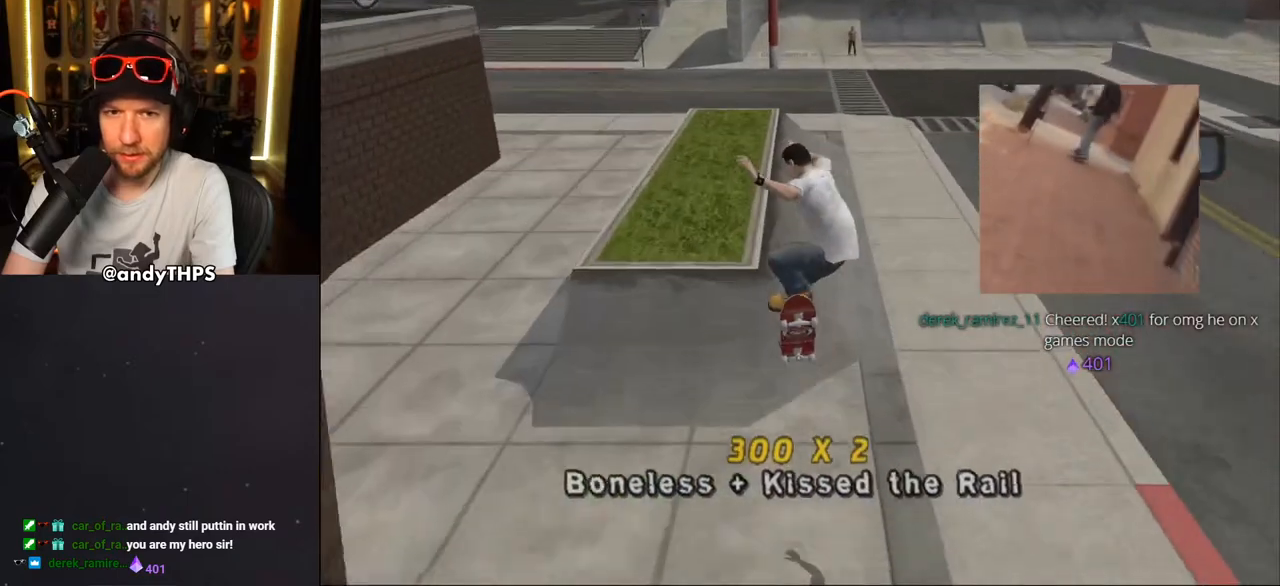
{"buttons": ["CROSS", "DPAD_DOWN", "DPAD_RIGHT"], "left_stick": "center", "right_stick": "center", "events": [[267, "TRIANGLE", "down"], [383, "DPAD_RIGHT", "down"], [433, "DPAD_DOWN", "down"], [467, "TRIANGLE", "up"]]}
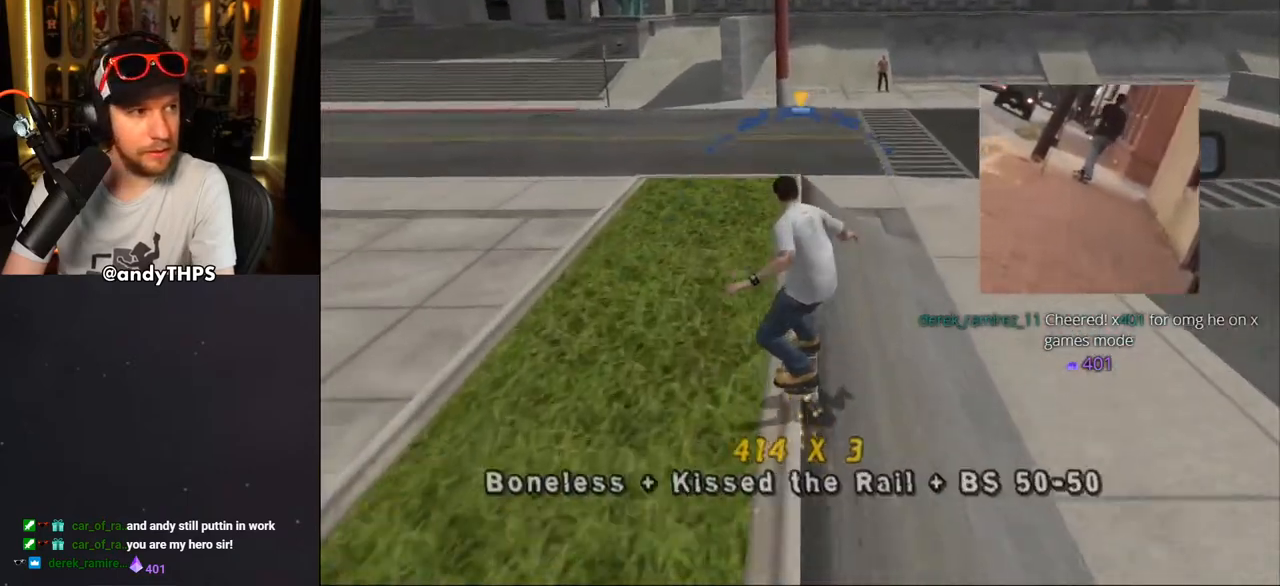
{"buttons": ["CROSS"], "left_stick": "center", "right_stick": "center", "events": [[17, "CROSS", "up"], [17, "L2", "down"], [50, "DPAD_DOWN", "up"], [117, "CROSS", "down"], [417, "DPAD_RIGHT", "up"], [483, "L2", "up"]]}
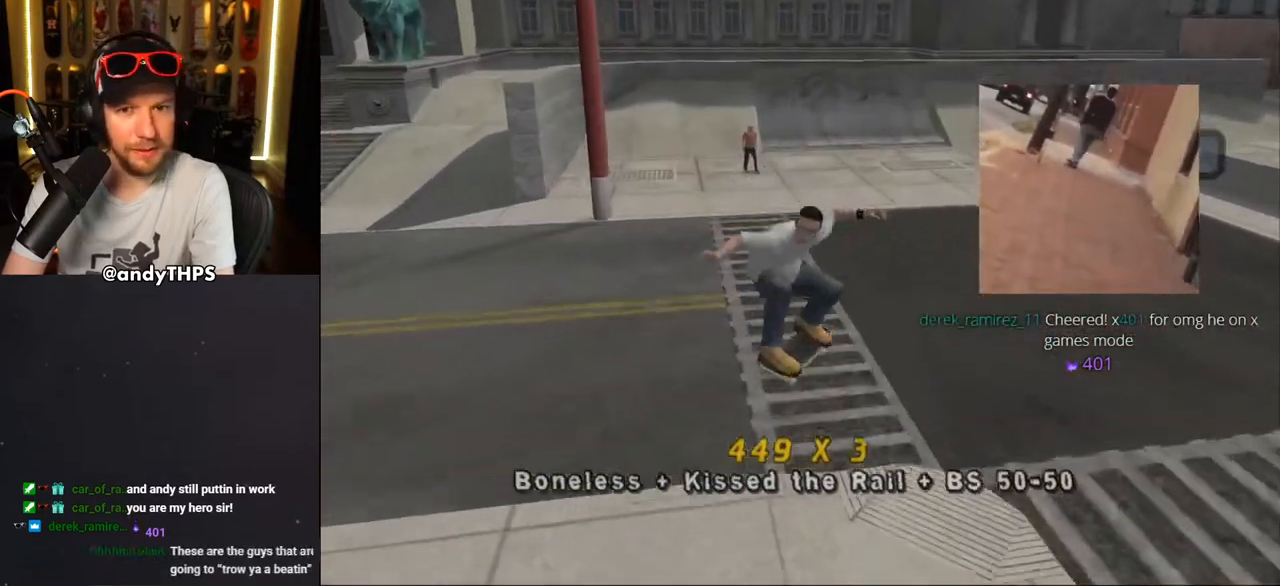
{"buttons": ["CROSS", "R2", "DPAD_UP", "DPAD_LEFT"], "left_stick": "center", "right_stick": "center", "events": [[450, "R2", "down"], [467, "DPAD_LEFT", "down"], [467, "DPAD_UP", "down"]]}
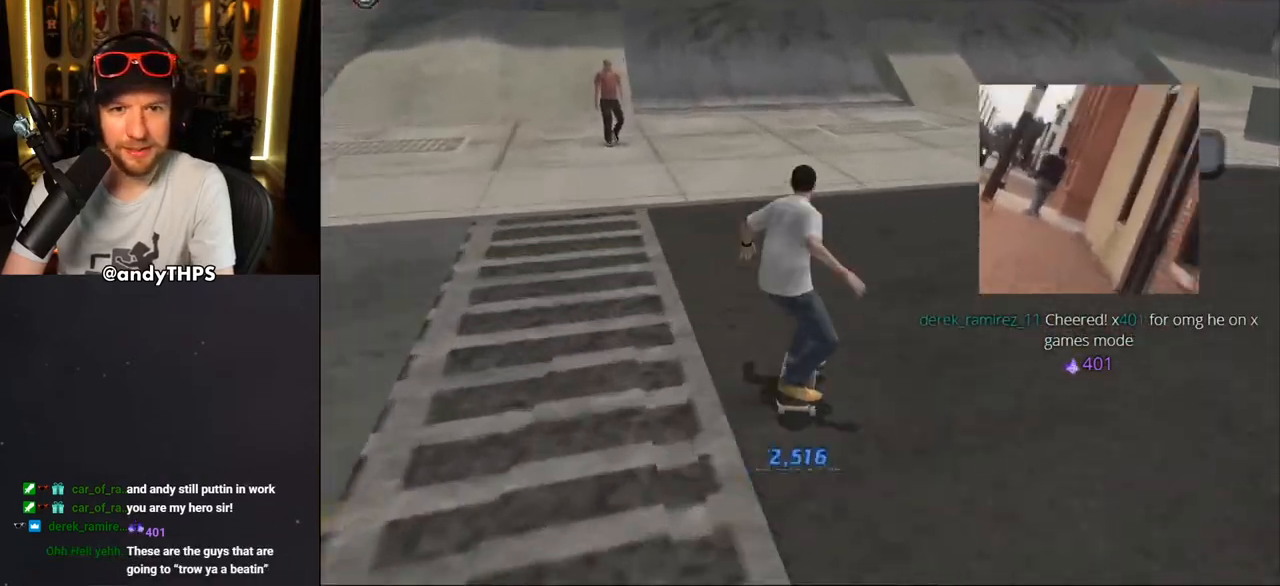
{"buttons": ["CROSS"], "left_stick": "center", "right_stick": "center", "events": [[167, "R2", "up"], [267, "DPAD_UP", "up"], [383, "DPAD_LEFT", "up"]]}
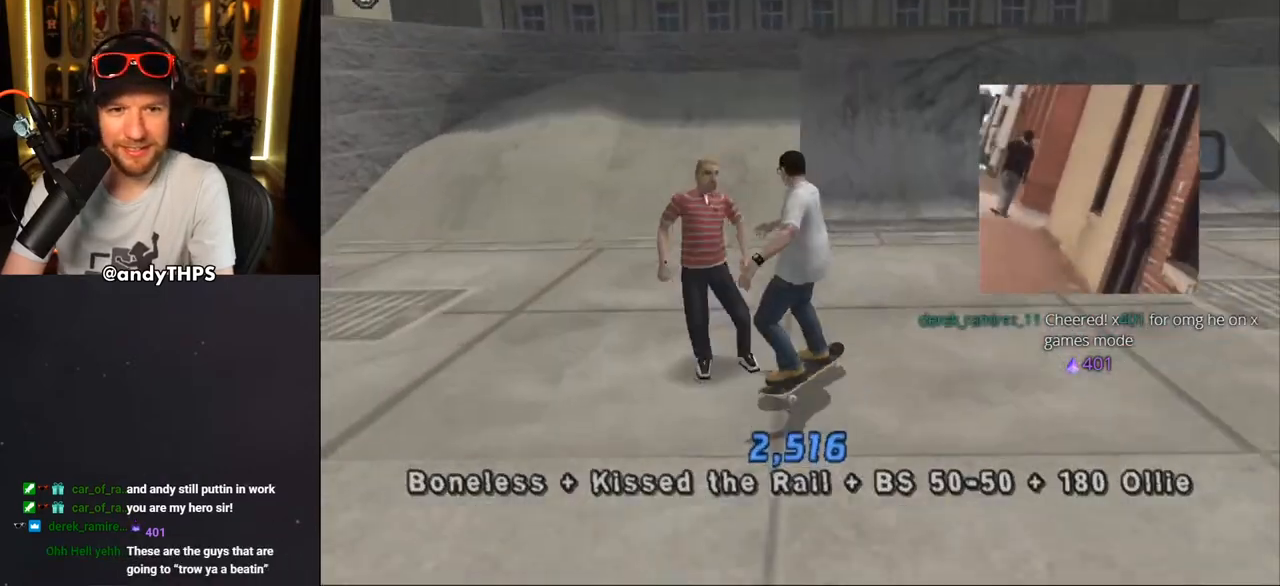
{"buttons": ["CROSS", "DPAD_RIGHT"], "left_stick": "center", "right_stick": "center", "events": [[17, "DPAD_RIGHT", "down"], [33, "DPAD_DOWN", "down"], [200, "DPAD_DOWN", "up"], [217, "DPAD_RIGHT", "up"], [383, "DPAD_UP", "down"], [483, "DPAD_RIGHT", "down"], [500, "DPAD_UP", "up"]]}
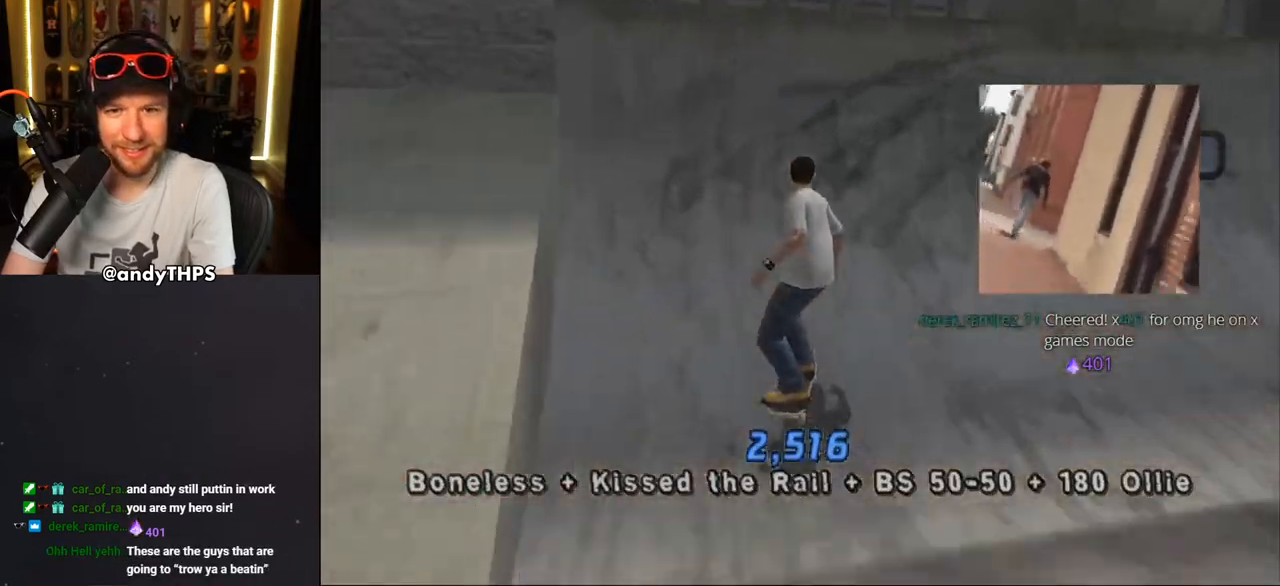
{"buttons": ["CROSS"], "left_stick": "center", "right_stick": "center", "events": [[100, "CROSS", "up"], [100, "TRIANGLE", "down"], [117, "DPAD_UP", "down"], [317, "DPAD_UP", "up"], [333, "DPAD_RIGHT", "up"], [400, "TRIANGLE", "up"], [417, "CROSS", "down"]]}
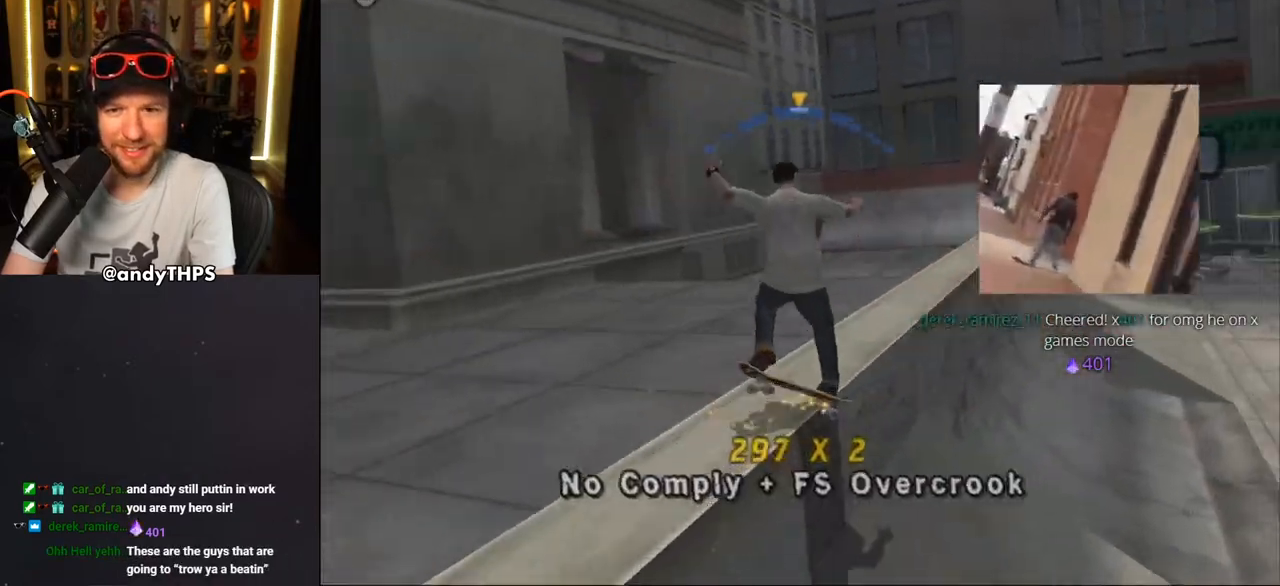
{"buttons": ["L2", "DPAD_DOWN", "DPAD_LEFT"], "left_stick": "center", "right_stick": "center", "events": [[300, "DPAD_LEFT", "down"], [317, "DPAD_DOWN", "down"], [367, "L2", "down"], [383, "SQUARE", "down"], [417, "CROSS", "up"], [483, "SQUARE", "up"]]}
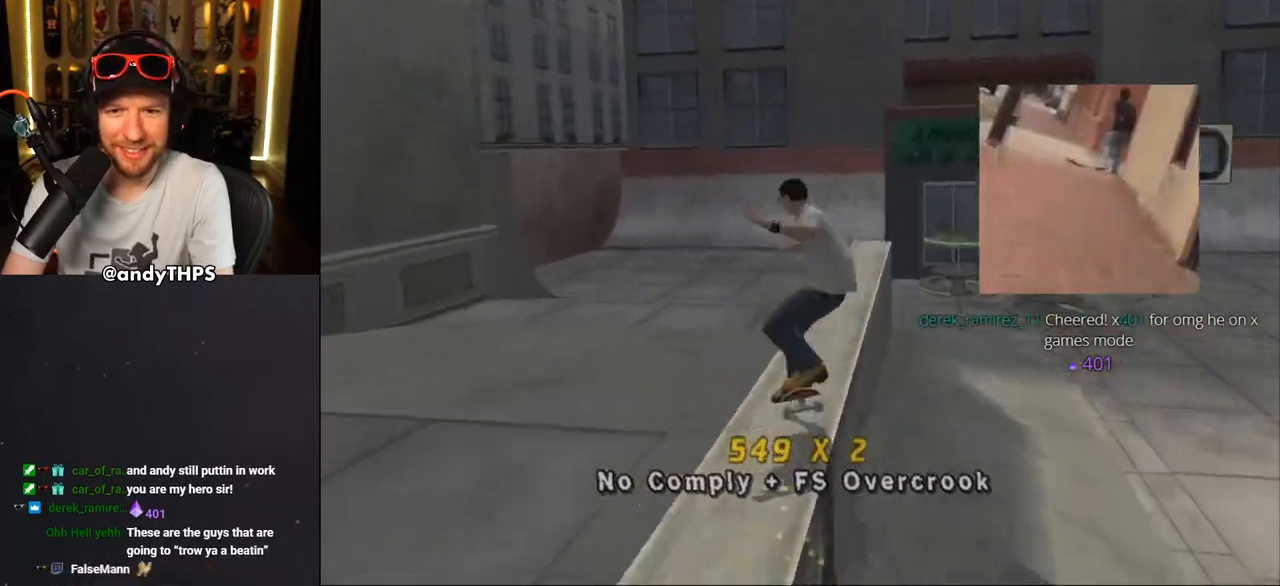
{"buttons": ["CROSS"], "left_stick": "center", "right_stick": "center", "events": [[67, "SQUARE", "down"], [117, "DPAD_DOWN", "up"], [267, "DPAD_UP", "down"], [283, "SQUARE", "up"], [300, "CROSS", "down"], [383, "DPAD_LEFT", "up"], [383, "DPAD_UP", "up"], [400, "L2", "up"]]}
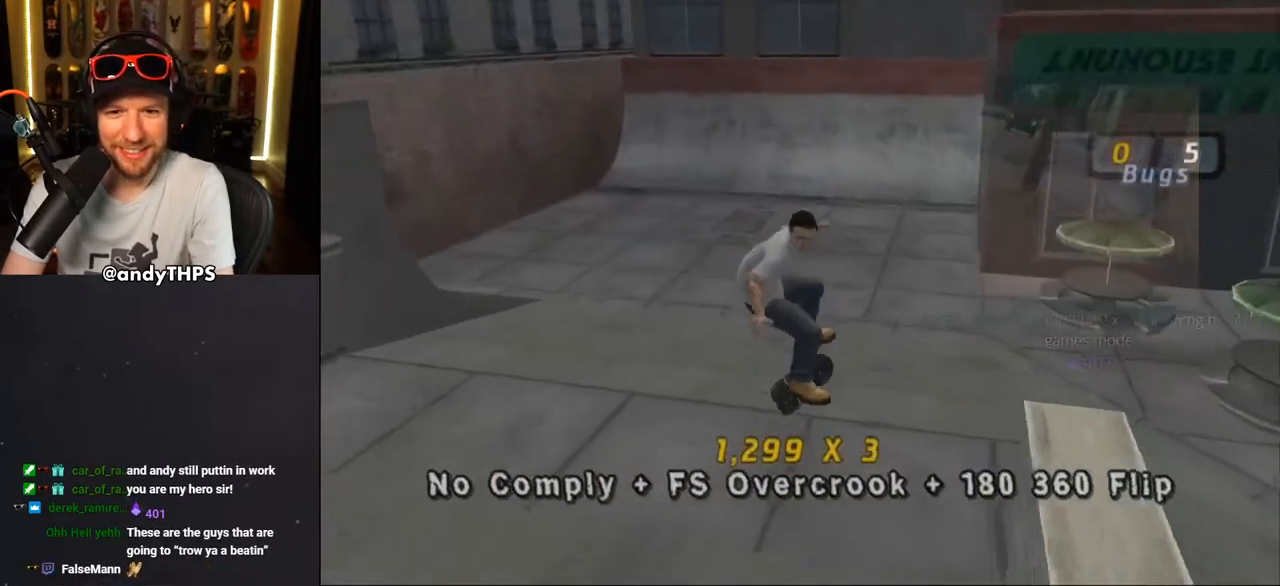
{"buttons": ["CROSS", "R2", "DPAD_RIGHT"], "left_stick": "center", "right_stick": "center", "events": [[350, "DPAD_RIGHT", "down"], [450, "R2", "down"]]}
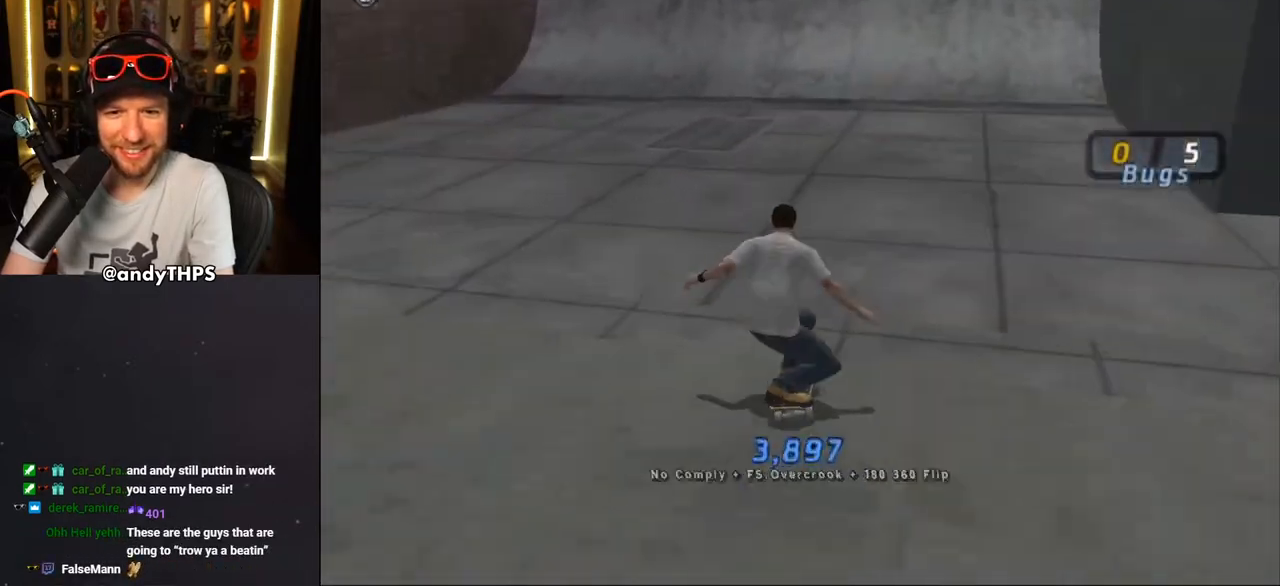
{"buttons": ["CROSS"], "left_stick": "center", "right_stick": "center", "events": [[33, "DPAD_RIGHT", "up"], [117, "R2", "up"], [200, "DPAD_RIGHT", "down"], [283, "DPAD_RIGHT", "up"], [383, "DPAD_UP", "down"], [467, "DPAD_UP", "up"]]}
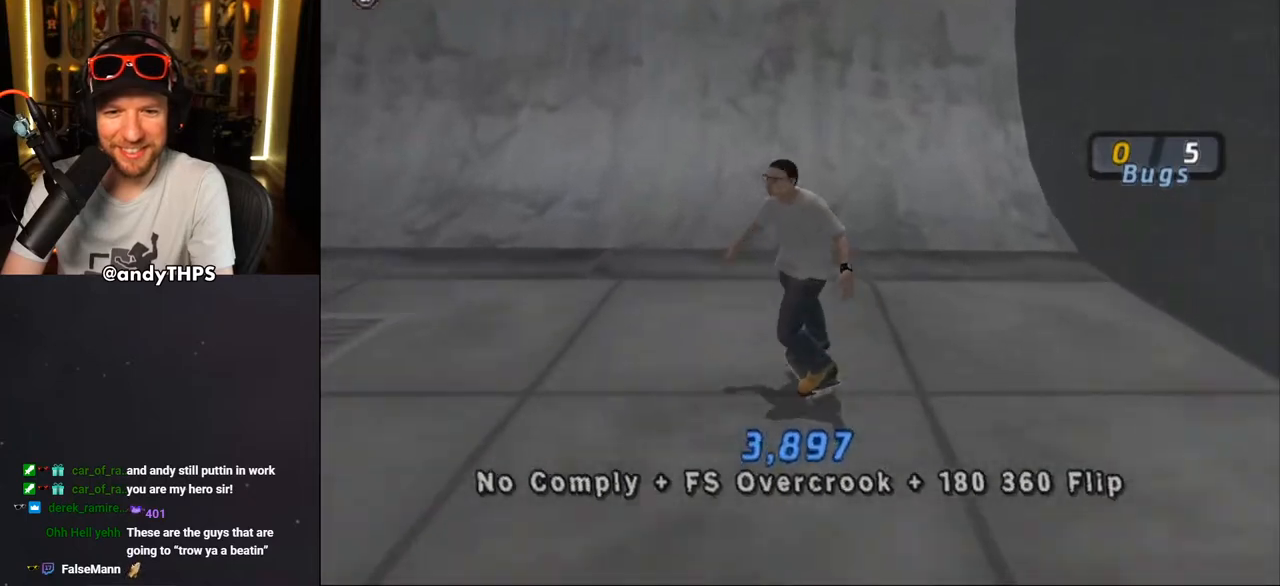
{"buttons": [], "left_stick": "center", "right_stick": "center", "events": [[50, "DPAD_UP", "down"], [117, "DPAD_UP", "up"], [200, "DPAD_UP", "down"], [300, "DPAD_UP", "up"], [350, "DPAD_RIGHT", "down"], [433, "DPAD_RIGHT", "up"], [483, "CROSS", "up"]]}
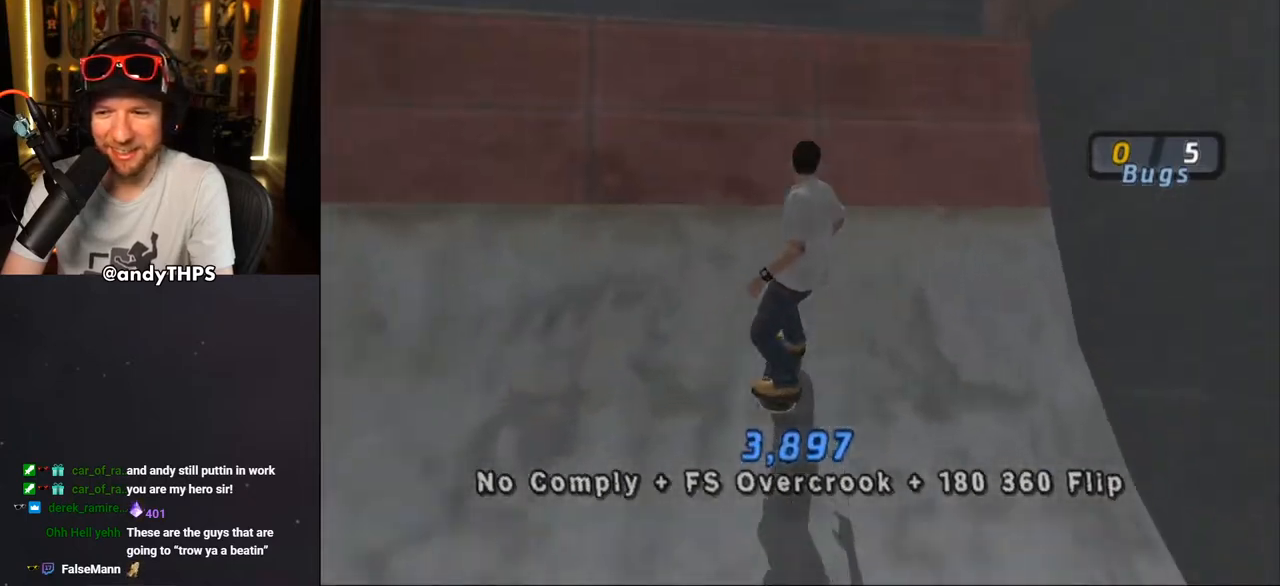
{"buttons": ["CIRCLE"], "left_stick": "center", "right_stick": "center", "events": [[17, "DPAD_RIGHT", "down"], [83, "CIRCLE", "down"], [200, "CIRCLE", "up"], [217, "R1", "down"], [250, "CIRCLE", "down"], [267, "DPAD_RIGHT", "up"], [267, "R1", "up"]]}
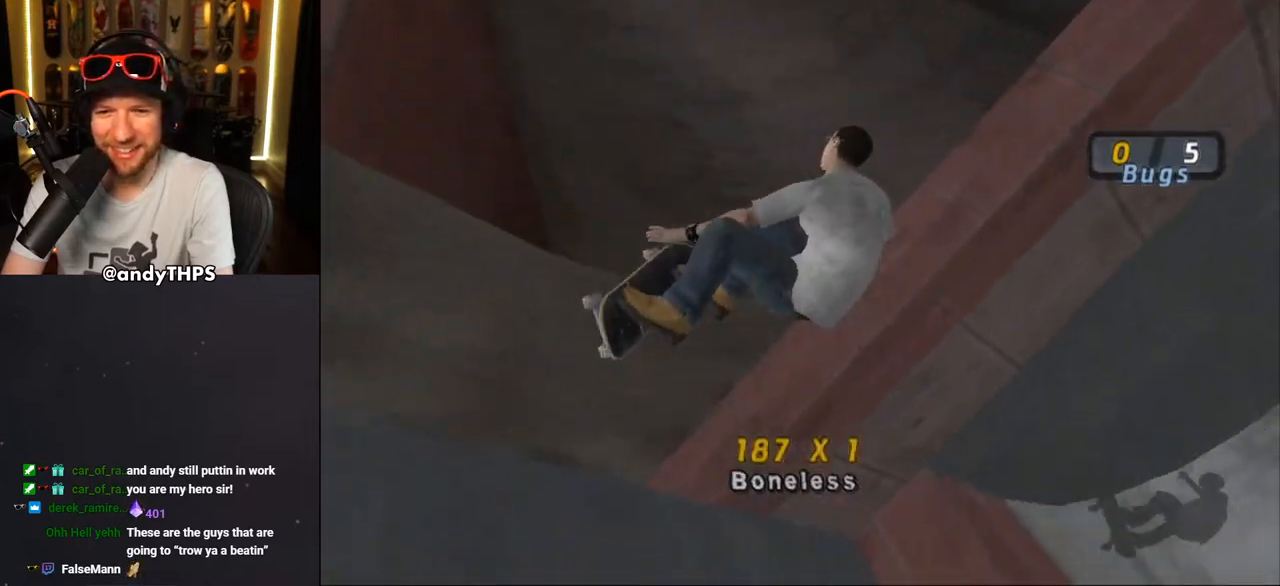
{"buttons": ["CROSS", "R2"], "left_stick": "center", "right_stick": "center", "events": [[117, "CIRCLE", "up"], [250, "CROSS", "down"], [333, "R2", "down"]]}
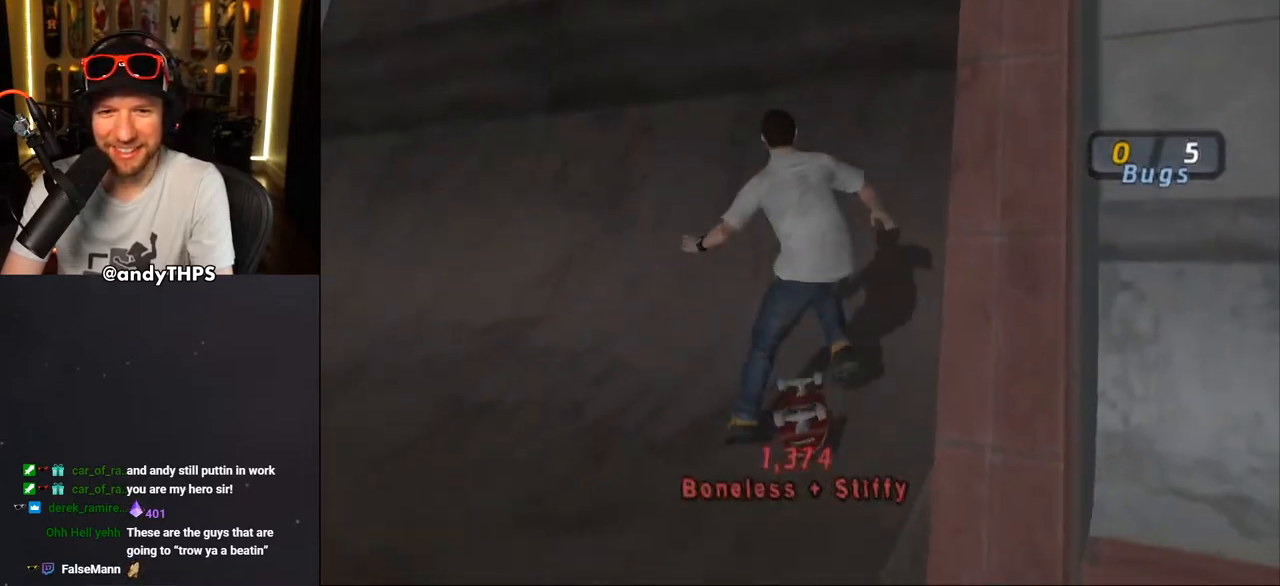
{"buttons": [], "left_stick": "center", "right_stick": "down-left", "events": [[117, "R2", "up"], [250, "CROSS", "up"], [467, "right_stick", "down-left"]]}
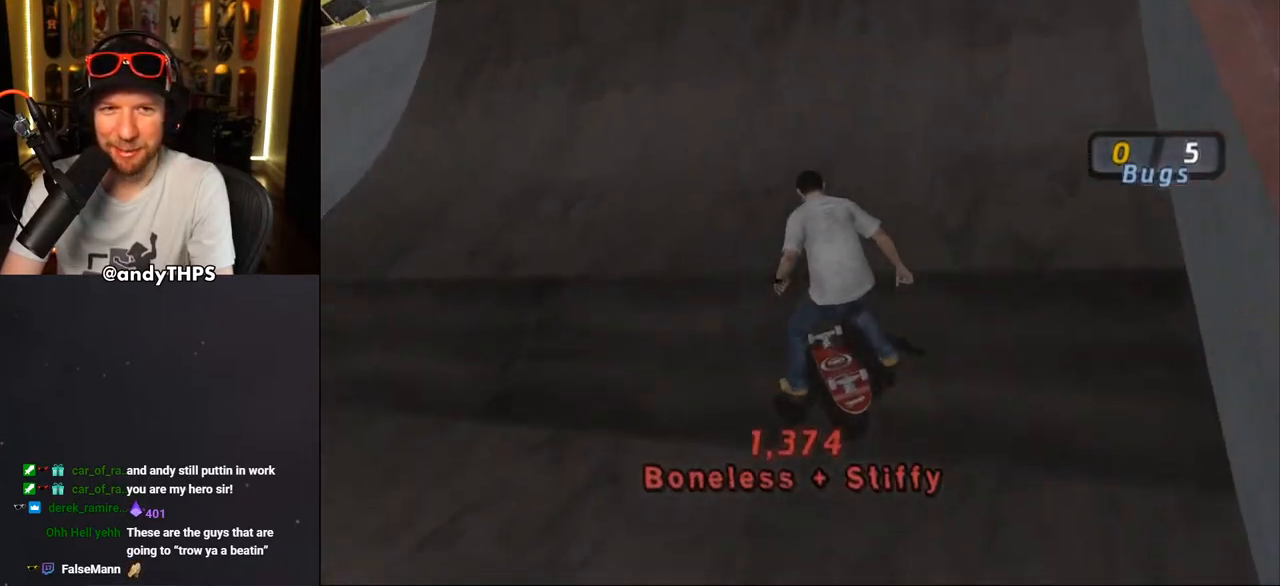
{"buttons": [], "left_stick": "center", "right_stick": "center", "events": [[117, "R2", "down"], [167, "R2", "up"], [167, "right_stick", "left"], [283, "right_stick", "center"]]}
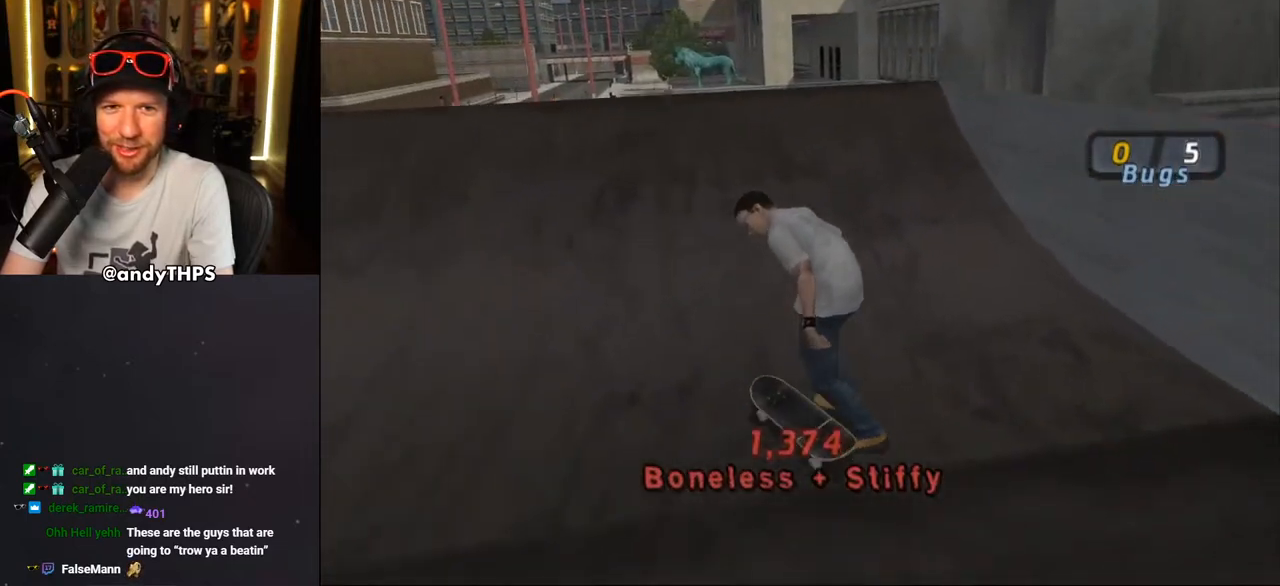
{"buttons": ["CROSS", "R2"], "left_stick": "center", "right_stick": "center", "events": [[183, "CROSS", "down"], [183, "R2", "down"], [400, "R2", "up"], [467, "R2", "down"]]}
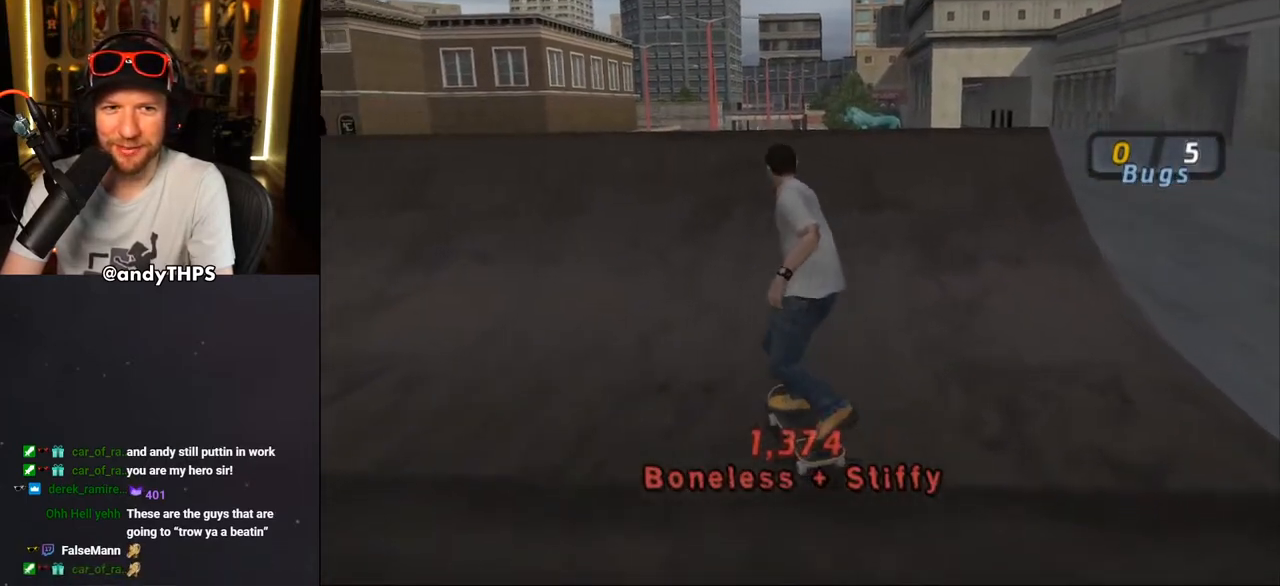
{"buttons": ["CROSS"], "left_stick": "center", "right_stick": "center", "events": [[83, "DPAD_UP", "down"], [117, "DPAD_LEFT", "down"], [133, "R2", "up"], [233, "DPAD_LEFT", "up"], [250, "DPAD_UP", "up"], [367, "DPAD_LEFT", "down"], [367, "DPAD_UP", "down"], [450, "DPAD_LEFT", "up"], [467, "DPAD_UP", "up"]]}